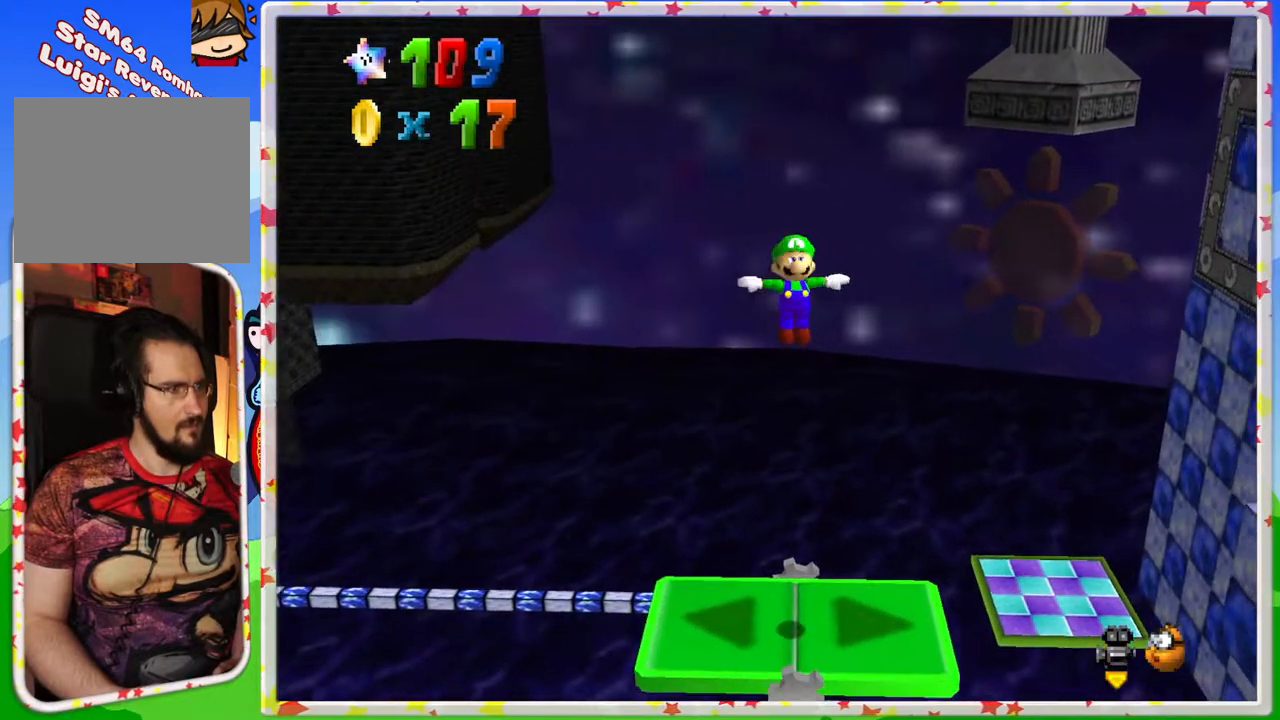
Gameplay with a controller (Nintendo layout); each line is a JSON object with the inputs held at the frame after it. "events" lists button and stick changes between this image and that frame as [ms after this image, input, new state], when the widget could be followed in between. Not read: L3 R3.
{"buttons": [], "left_stick": "center", "events": [[233, "left_stick", "left"], [317, "left_stick", "center"]]}
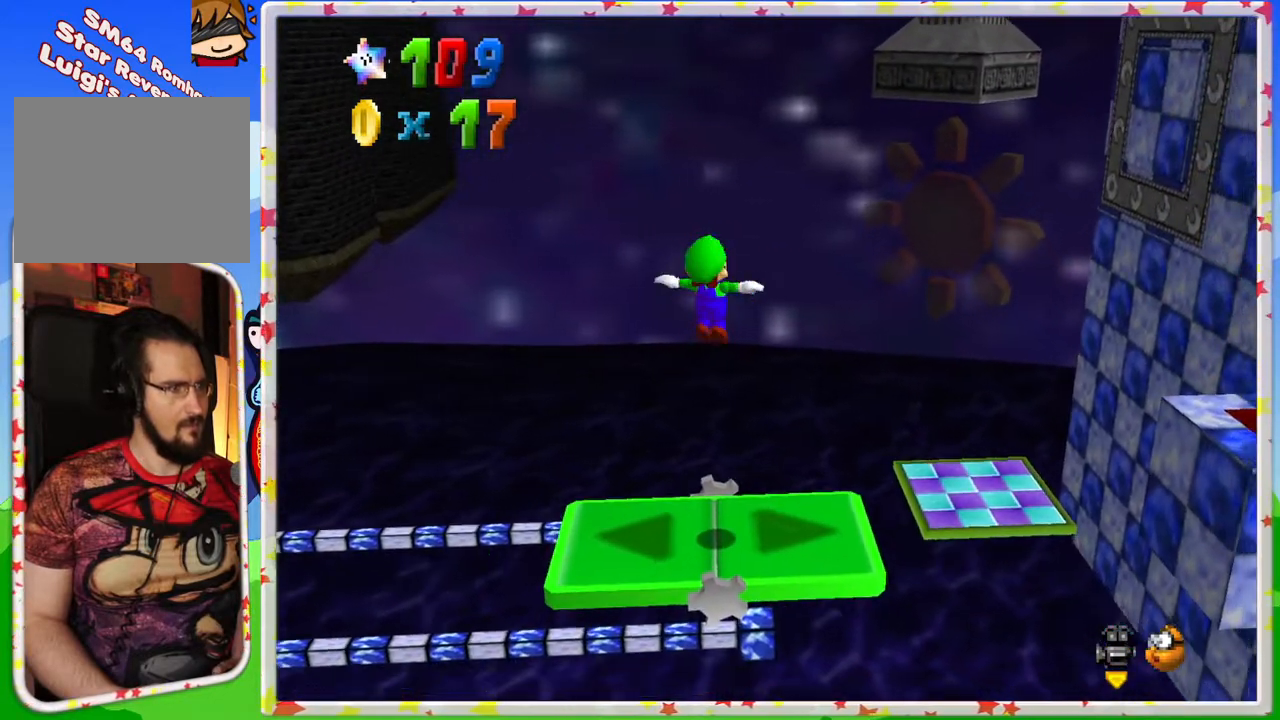
{"buttons": [], "left_stick": "center", "events": [[83, "left_stick", "up-left"], [250, "left_stick", "center"]]}
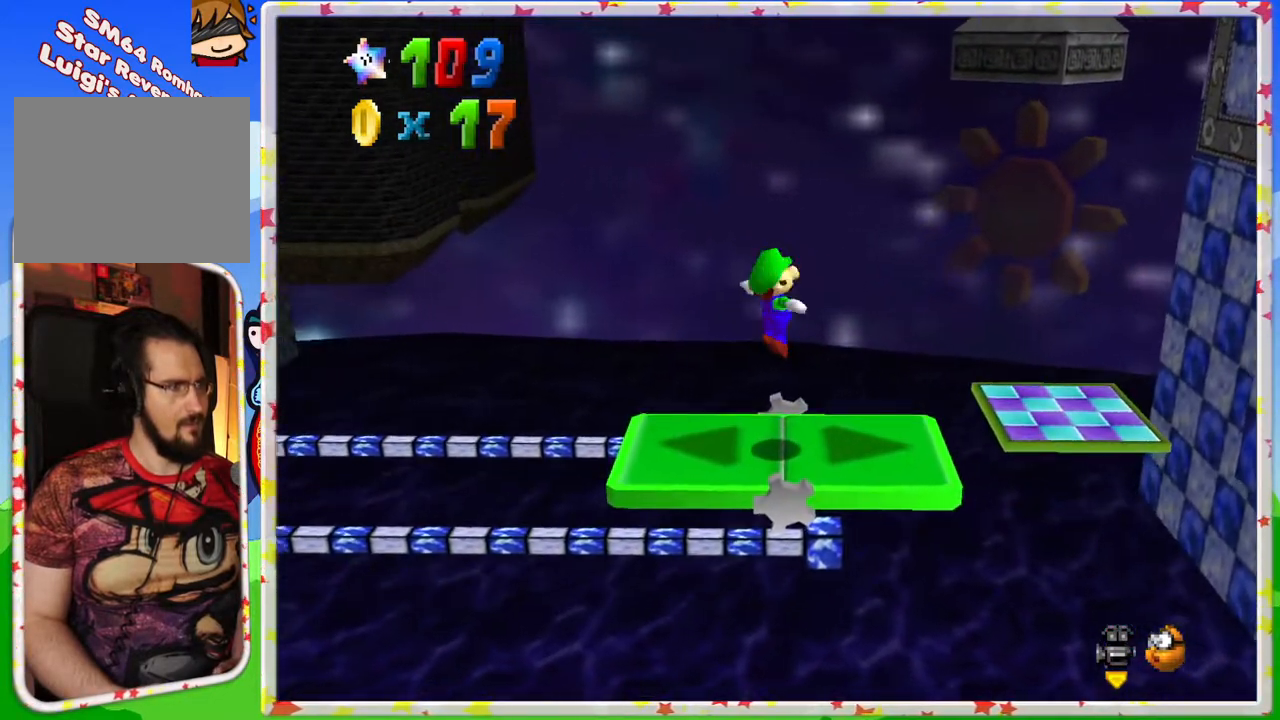
{"buttons": [], "left_stick": "center", "events": [[83, "left_stick", "up-left"], [200, "left_stick", "center"], [333, "C_RIGHT", "down"], [500, "C_RIGHT", "up"]]}
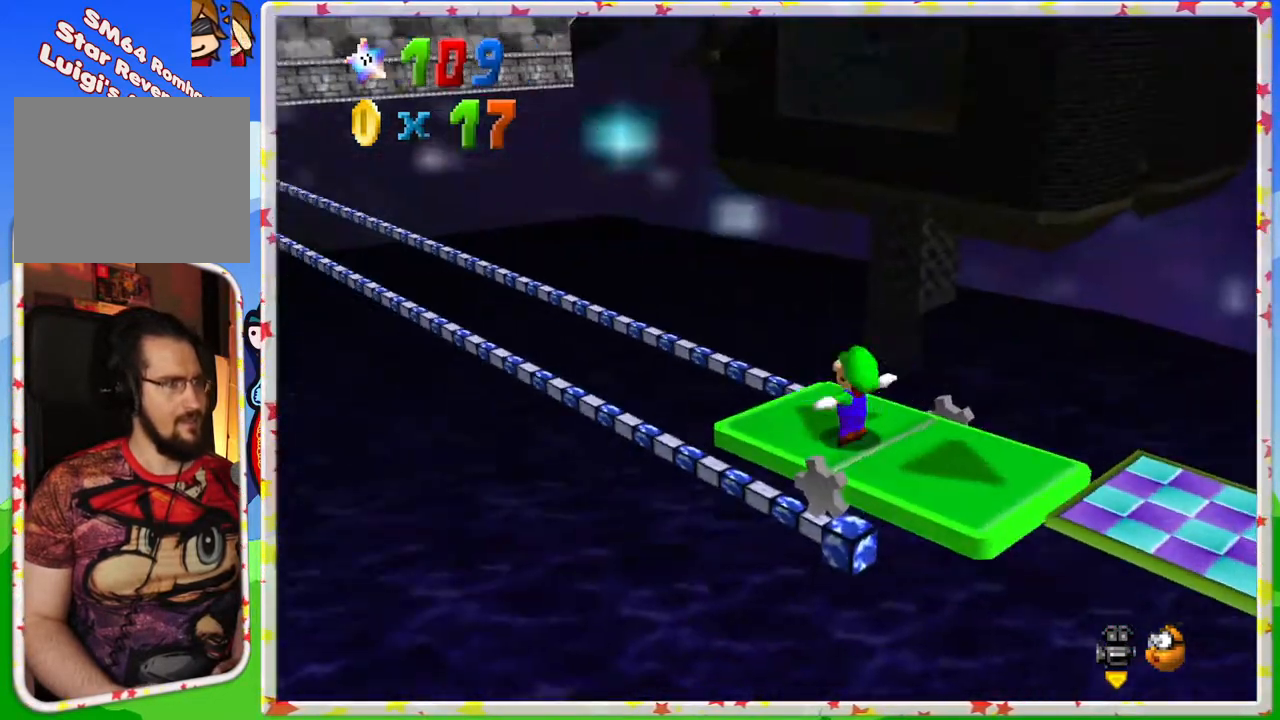
{"buttons": [], "left_stick": "center", "events": [[167, "C_RIGHT", "down"], [267, "C_RIGHT", "up"]]}
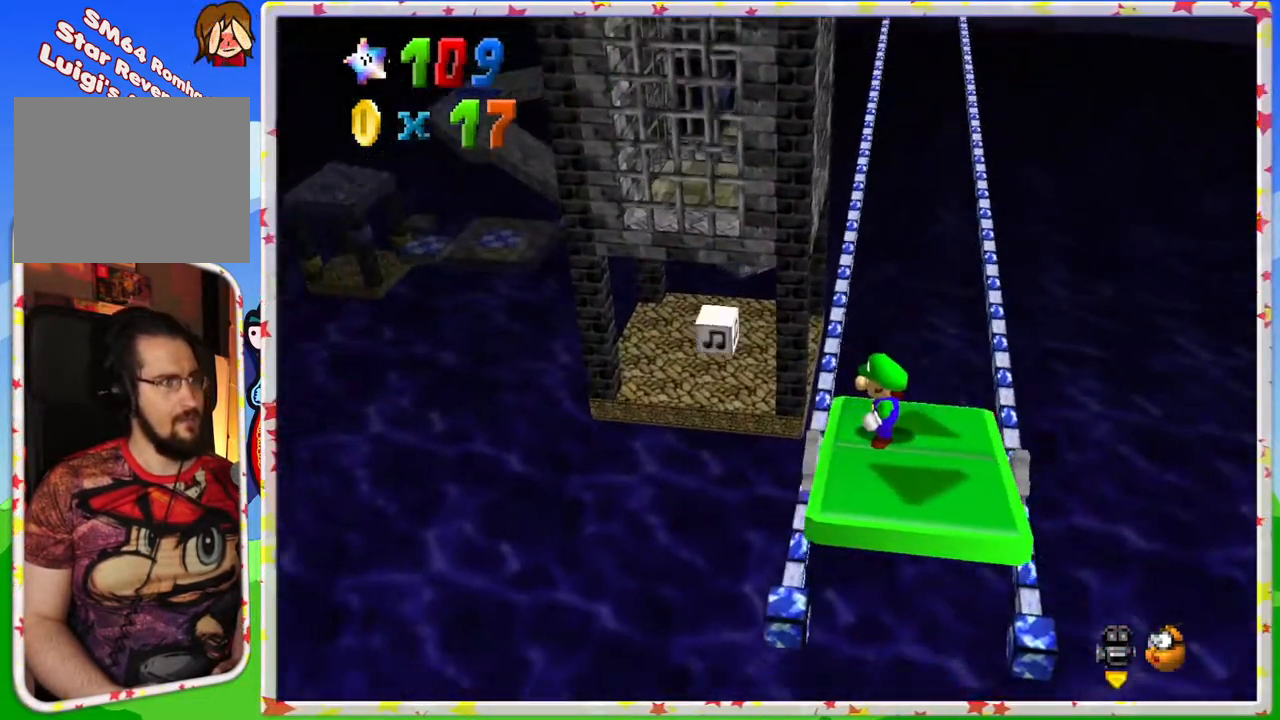
{"buttons": [], "left_stick": "center", "events": []}
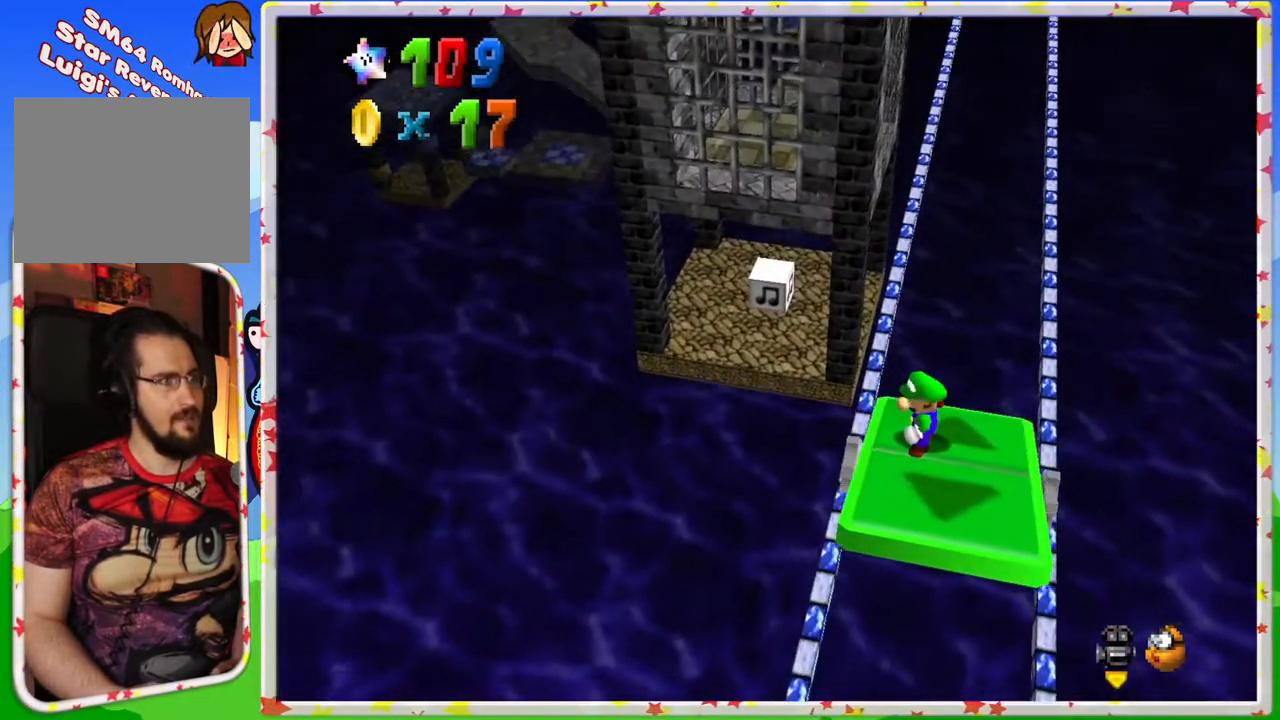
{"buttons": [], "left_stick": "center", "events": []}
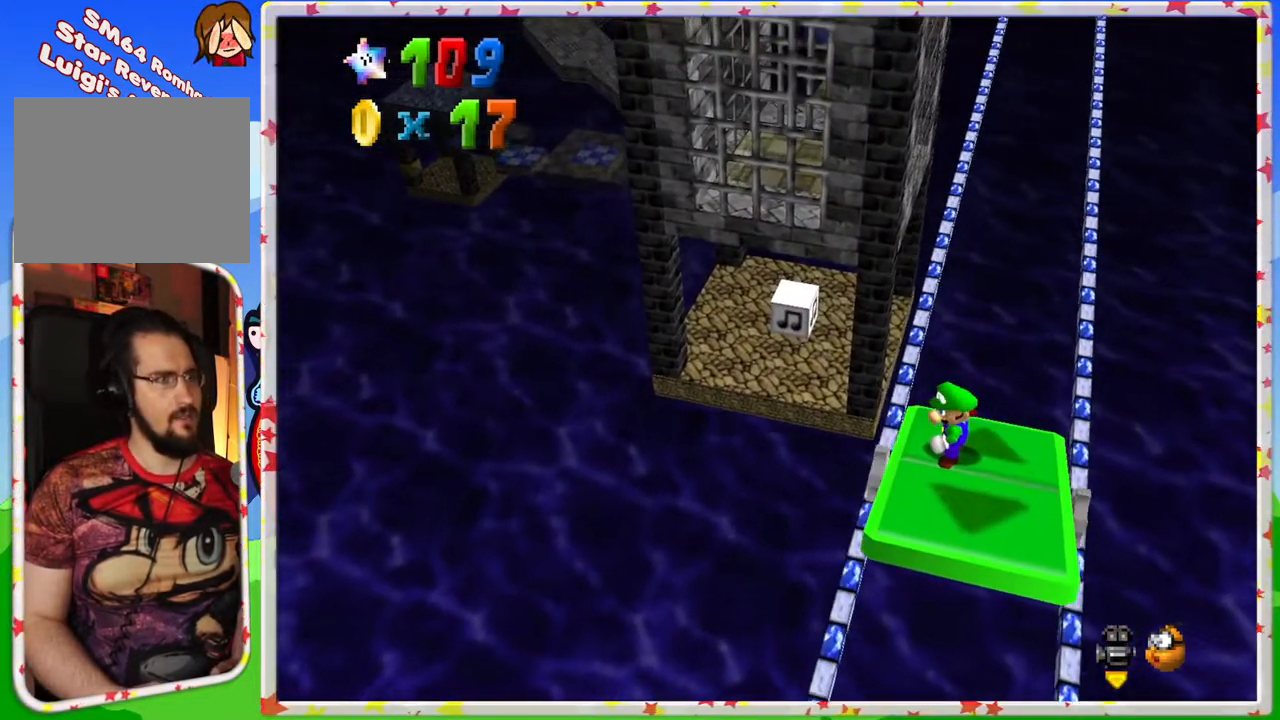
{"buttons": [], "left_stick": "center", "events": [[83, "left_stick", "down"], [250, "left_stick", "center"]]}
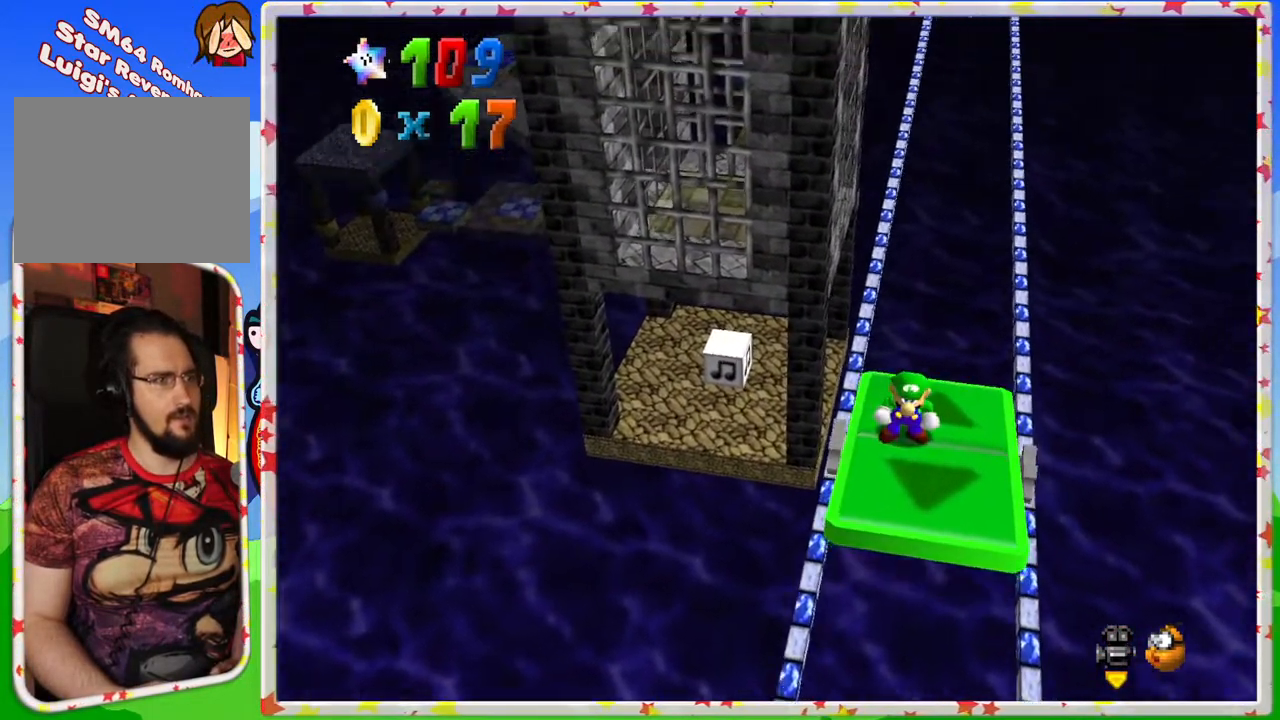
{"buttons": [], "left_stick": "up", "events": [[117, "left_stick", "down"], [233, "left_stick", "center"], [483, "left_stick", "up"]]}
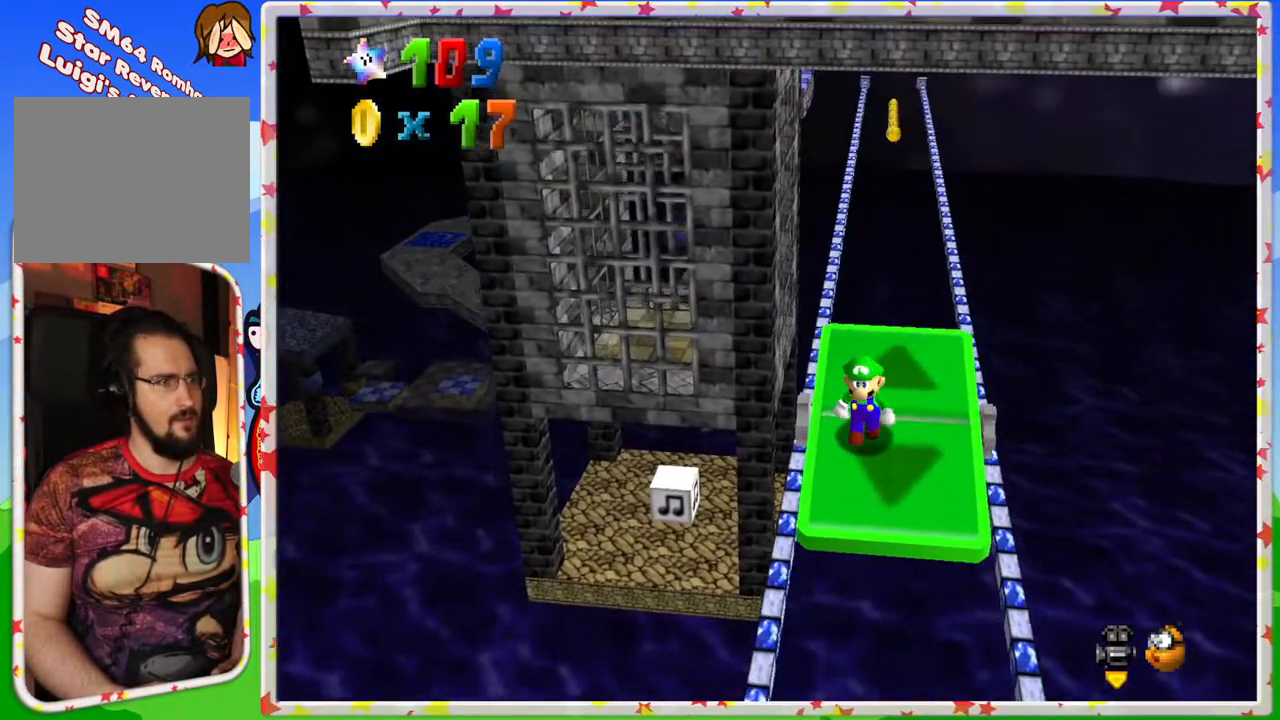
{"buttons": ["A"], "left_stick": "right", "events": [[200, "left_stick", "center"], [300, "left_stick", "right"], [367, "A", "down"]]}
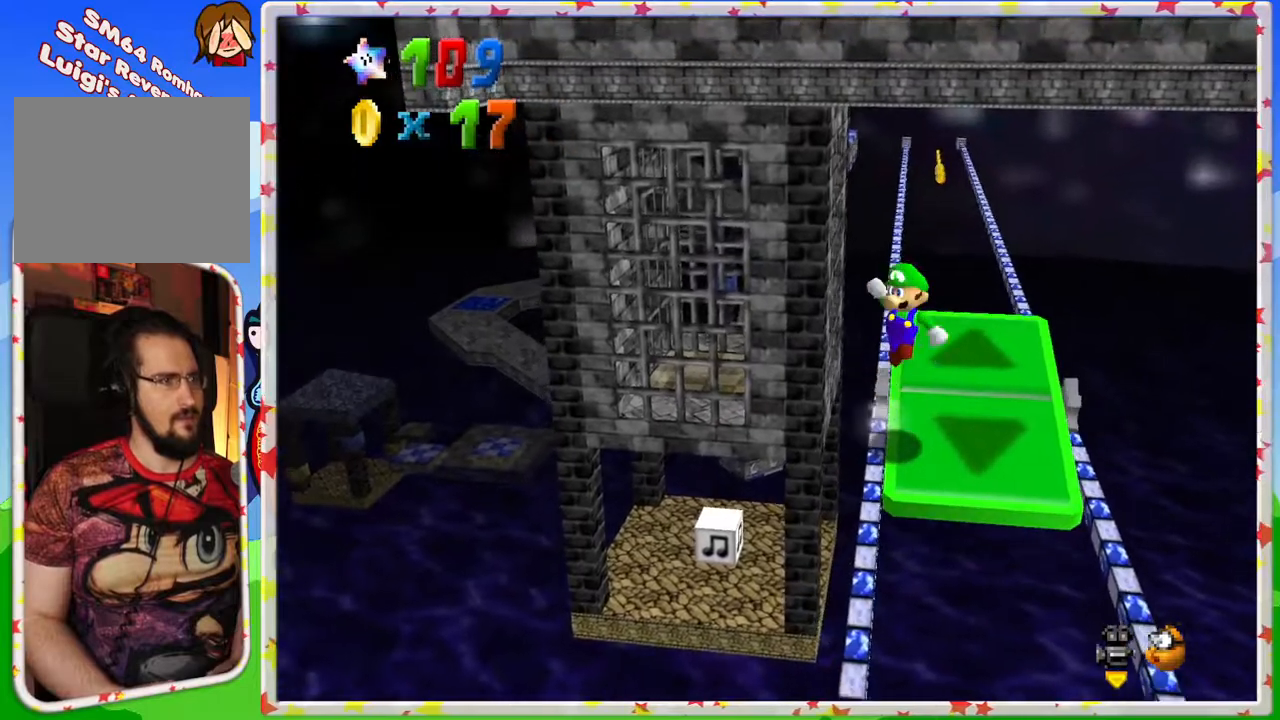
{"buttons": [], "left_stick": "right", "events": [[183, "left_stick", "up"], [283, "left_stick", "right"], [417, "A", "up"]]}
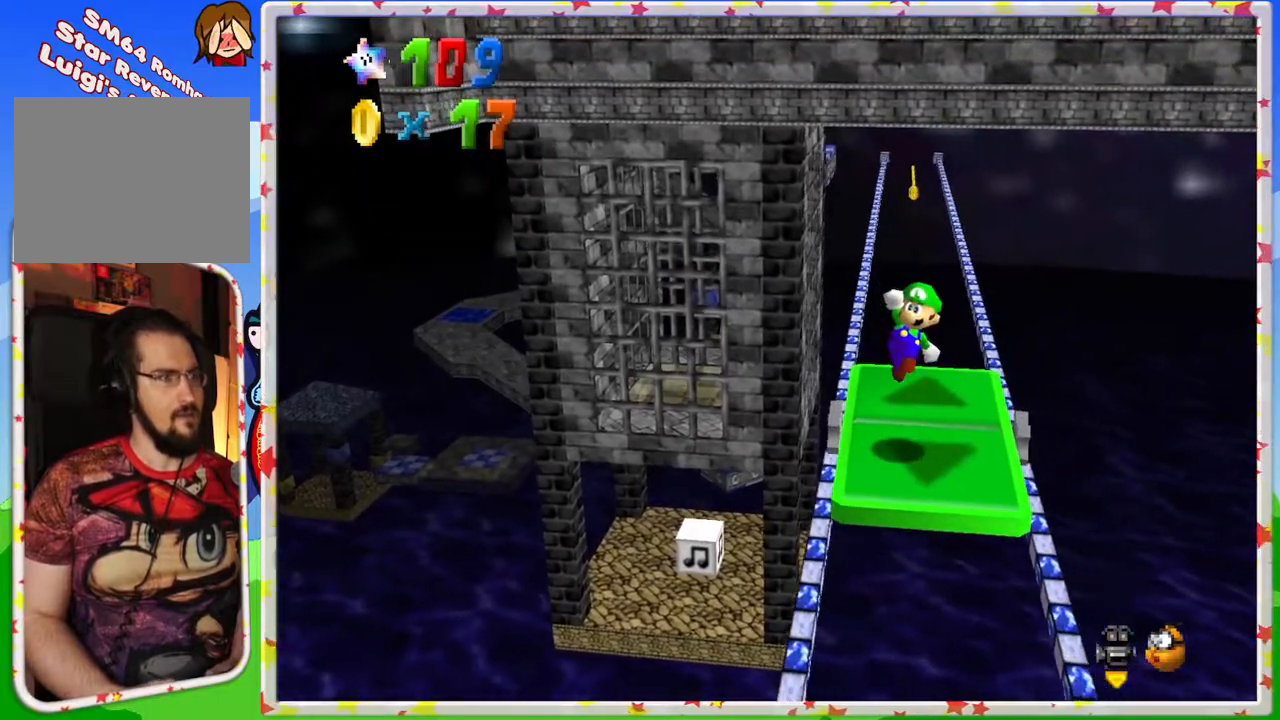
{"buttons": [], "left_stick": "up", "events": [[50, "left_stick", "center"], [383, "left_stick", "up"]]}
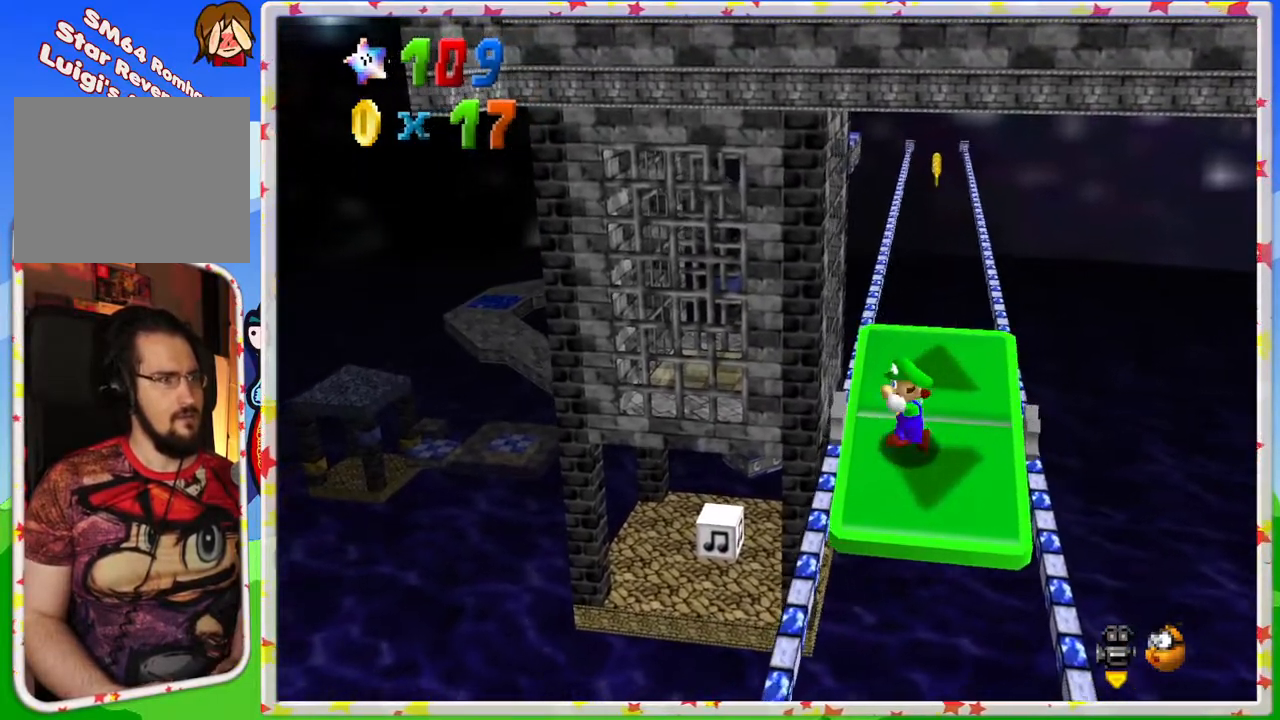
{"buttons": [], "left_stick": "center", "events": [[150, "left_stick", "center"], [267, "left_stick", "right"], [417, "left_stick", "center"]]}
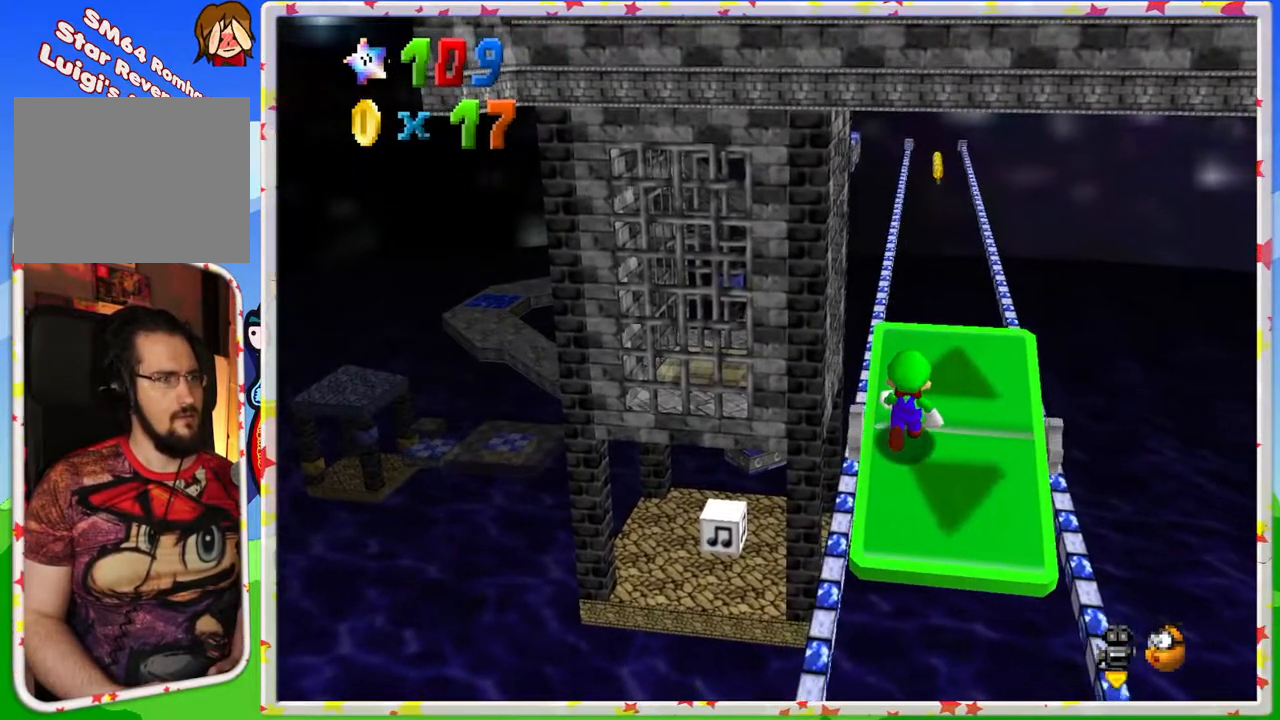
{"buttons": [], "left_stick": "center", "events": [[150, "left_stick", "up-right"], [317, "left_stick", "center"]]}
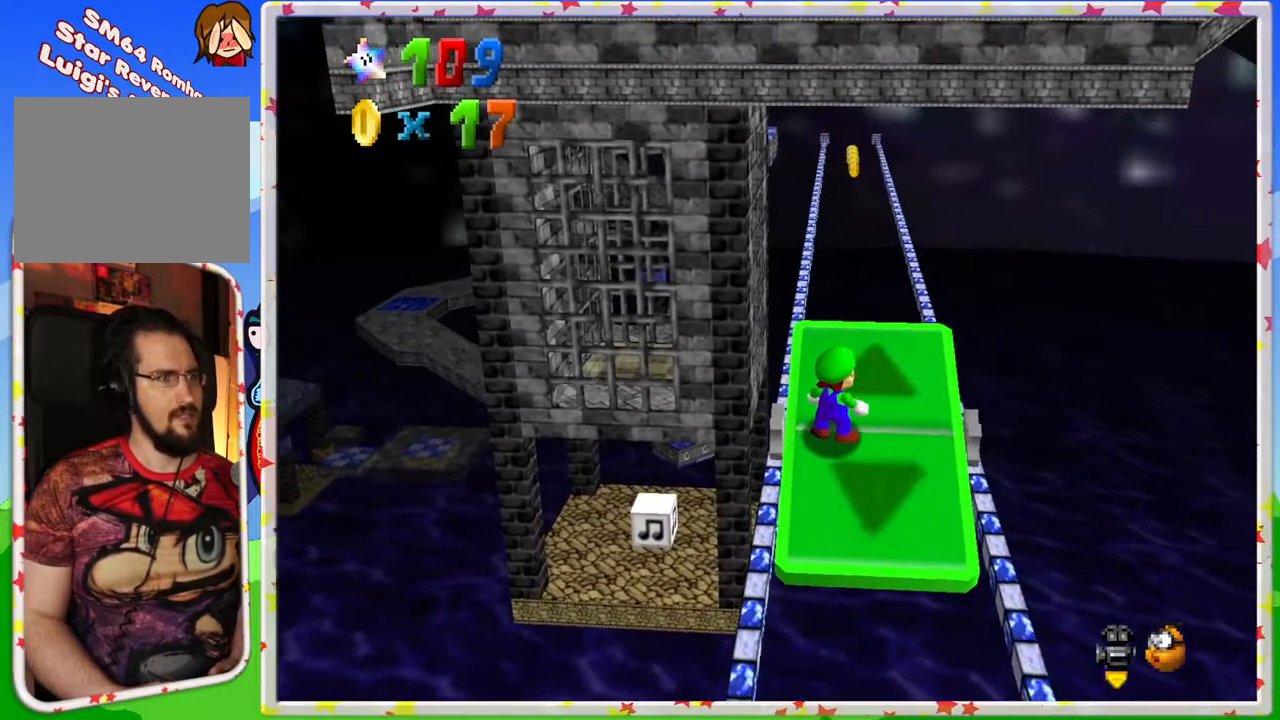
{"buttons": [], "left_stick": "center", "events": [[50, "left_stick", "up"], [167, "left_stick", "center"], [300, "left_stick", "up"], [400, "left_stick", "center"]]}
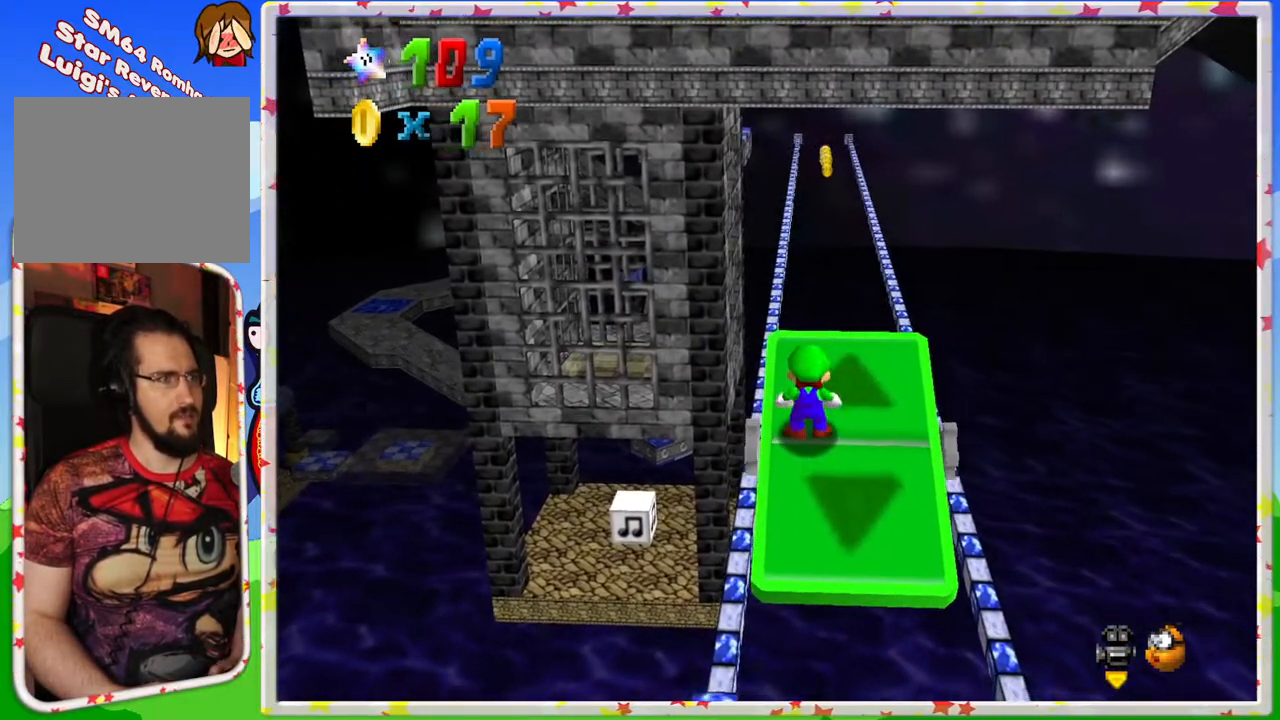
{"buttons": [], "left_stick": "center", "events": [[200, "left_stick", "up"], [333, "left_stick", "center"]]}
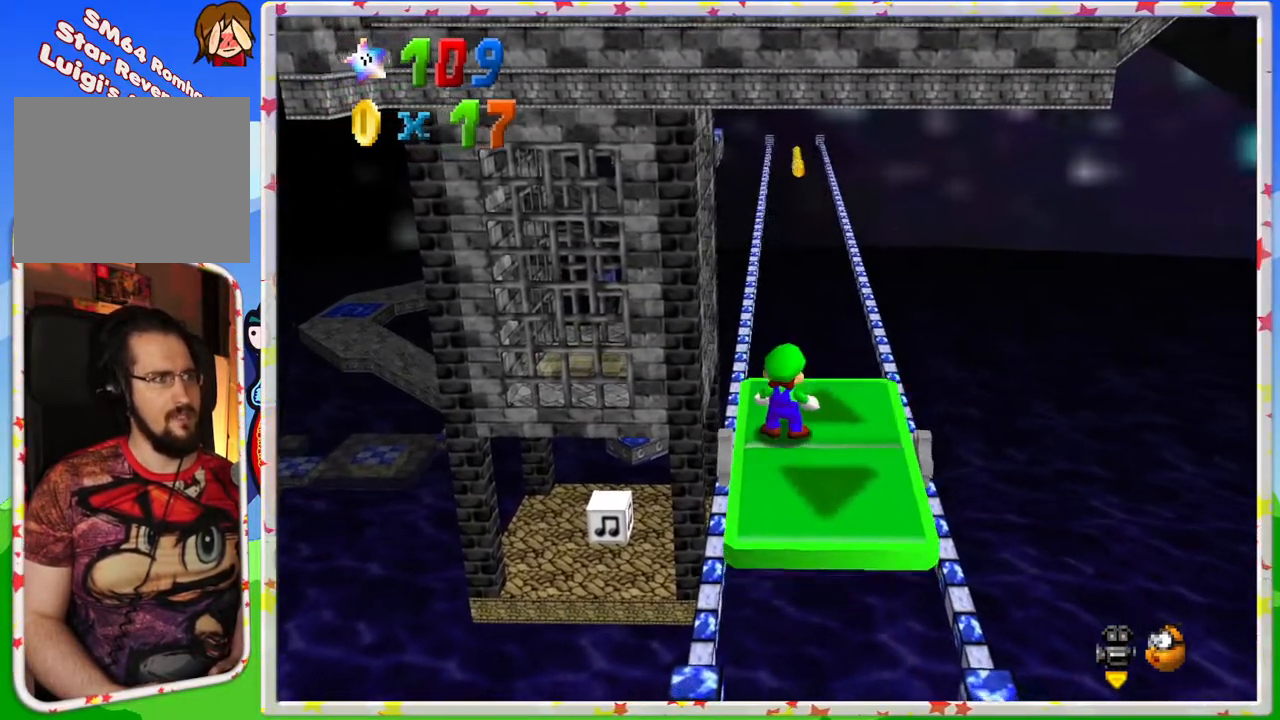
{"buttons": ["C_RIGHT"], "left_stick": "center", "events": [[483, "C_RIGHT", "down"]]}
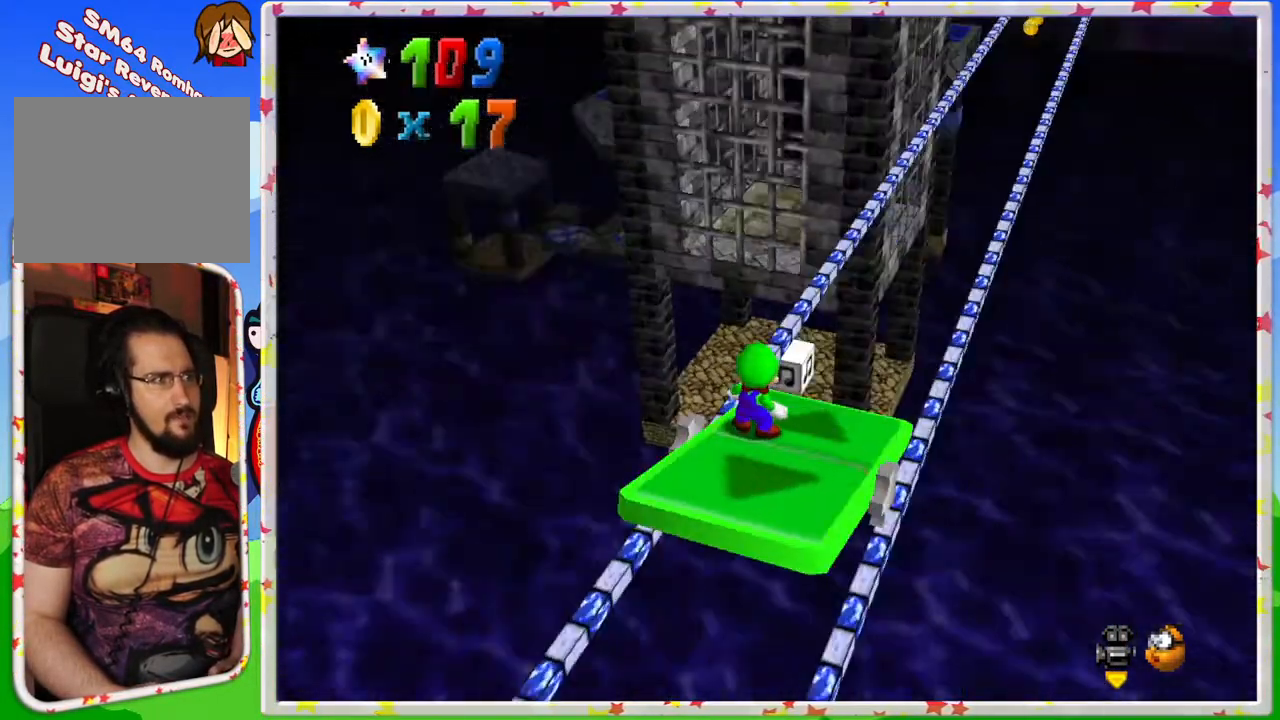
{"buttons": [], "left_stick": "center", "events": [[117, "C_RIGHT", "up"]]}
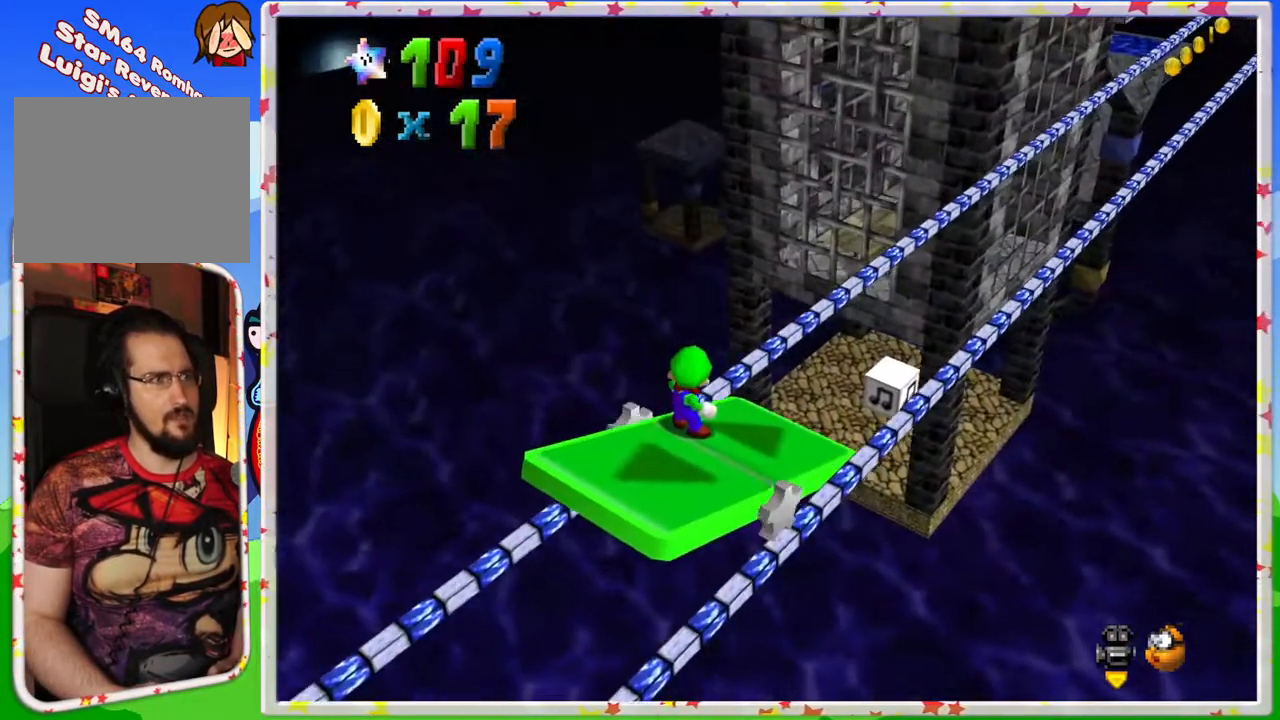
{"buttons": [], "left_stick": "center", "events": []}
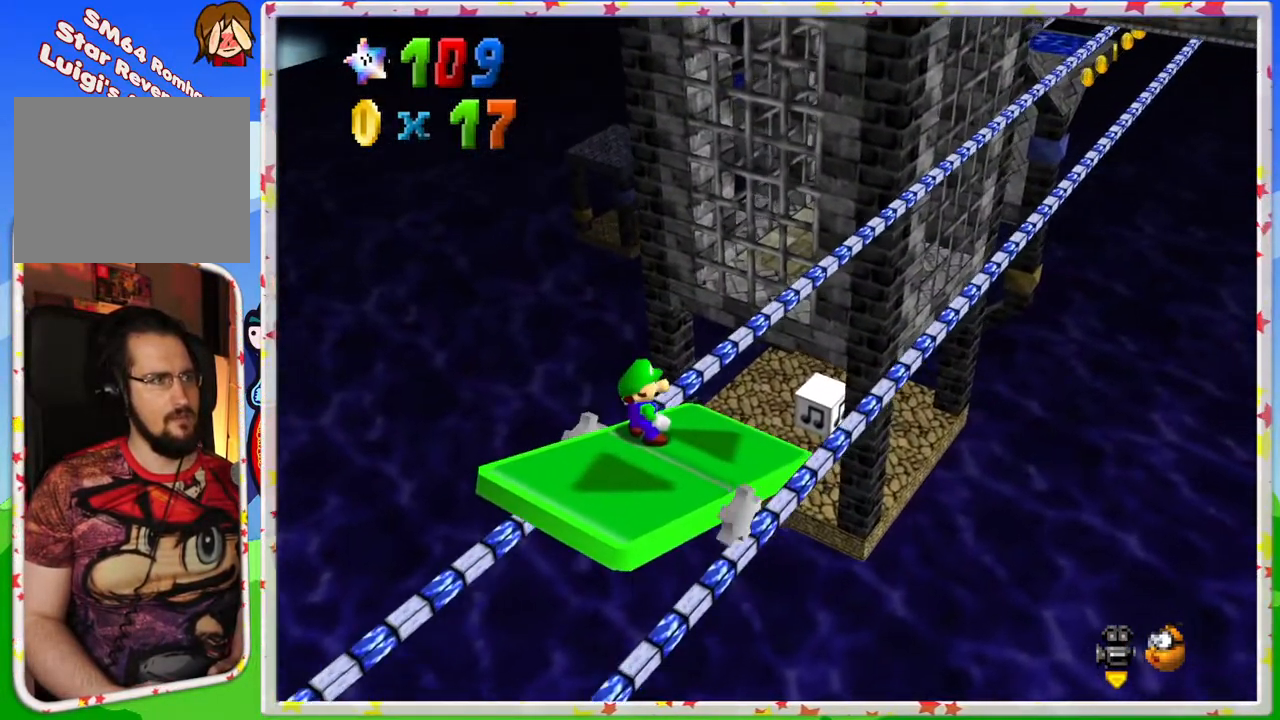
{"buttons": [], "left_stick": "center", "events": [[150, "C_RIGHT", "down"], [250, "C_RIGHT", "up"]]}
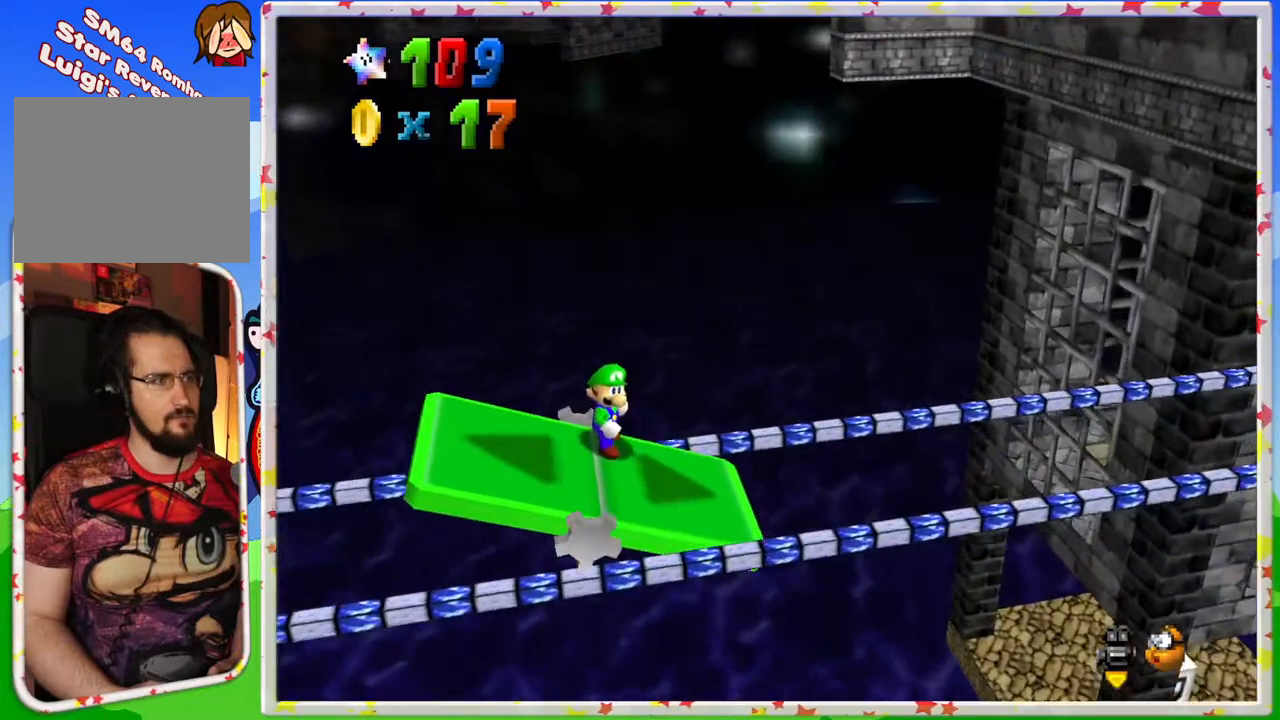
{"buttons": [], "left_stick": "center", "events": [[367, "left_stick", "down"], [500, "left_stick", "center"]]}
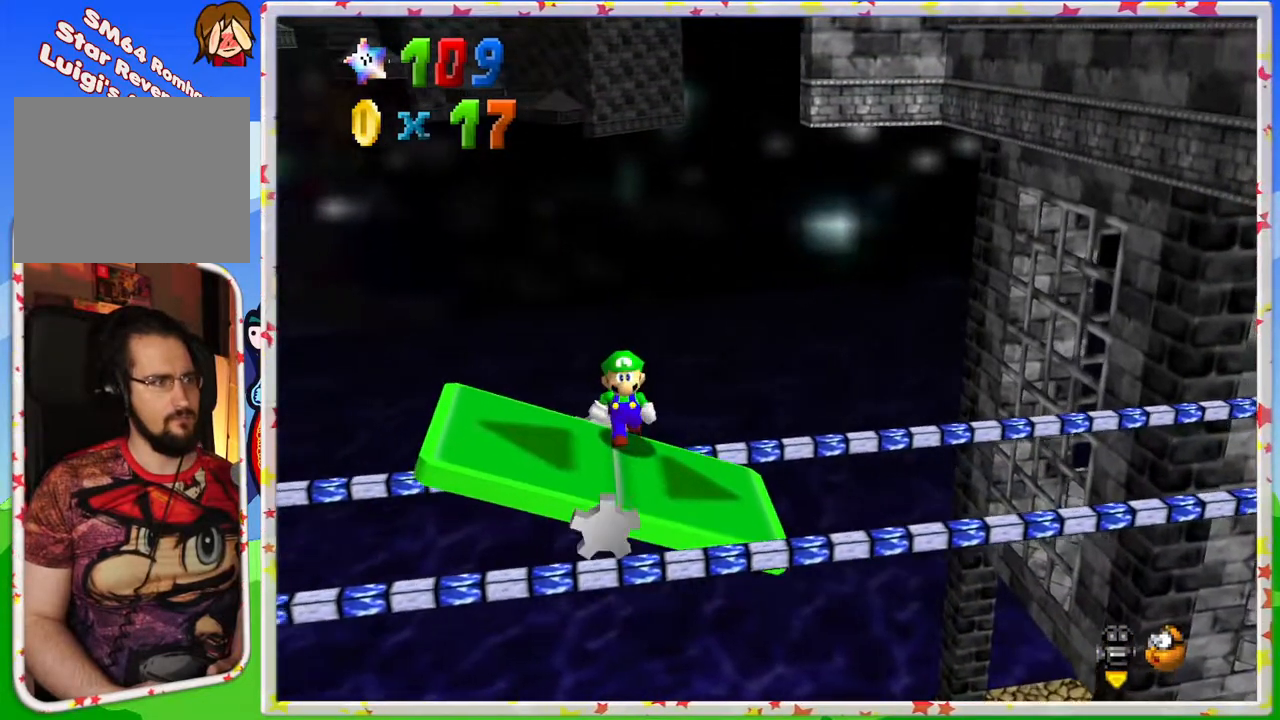
{"buttons": [], "left_stick": "center", "events": [[233, "left_stick", "down"], [333, "left_stick", "center"]]}
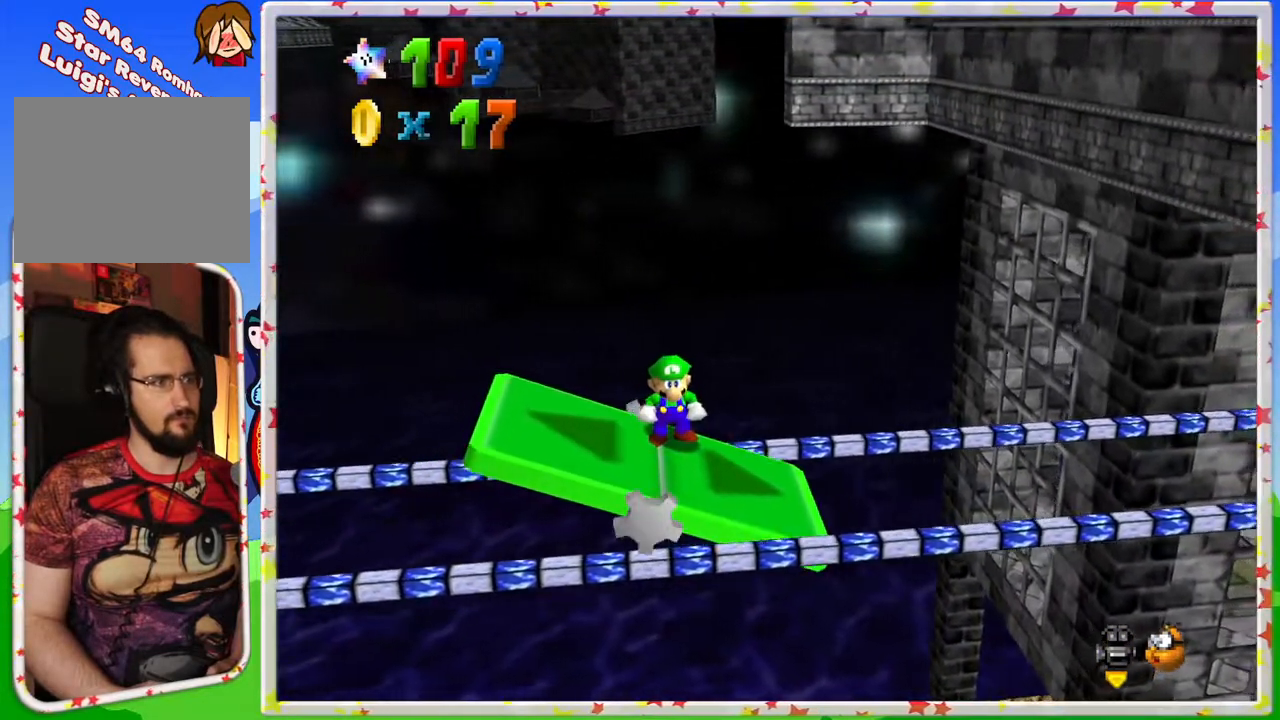
{"buttons": [], "left_stick": "center", "events": [[383, "left_stick", "down"], [483, "left_stick", "center"]]}
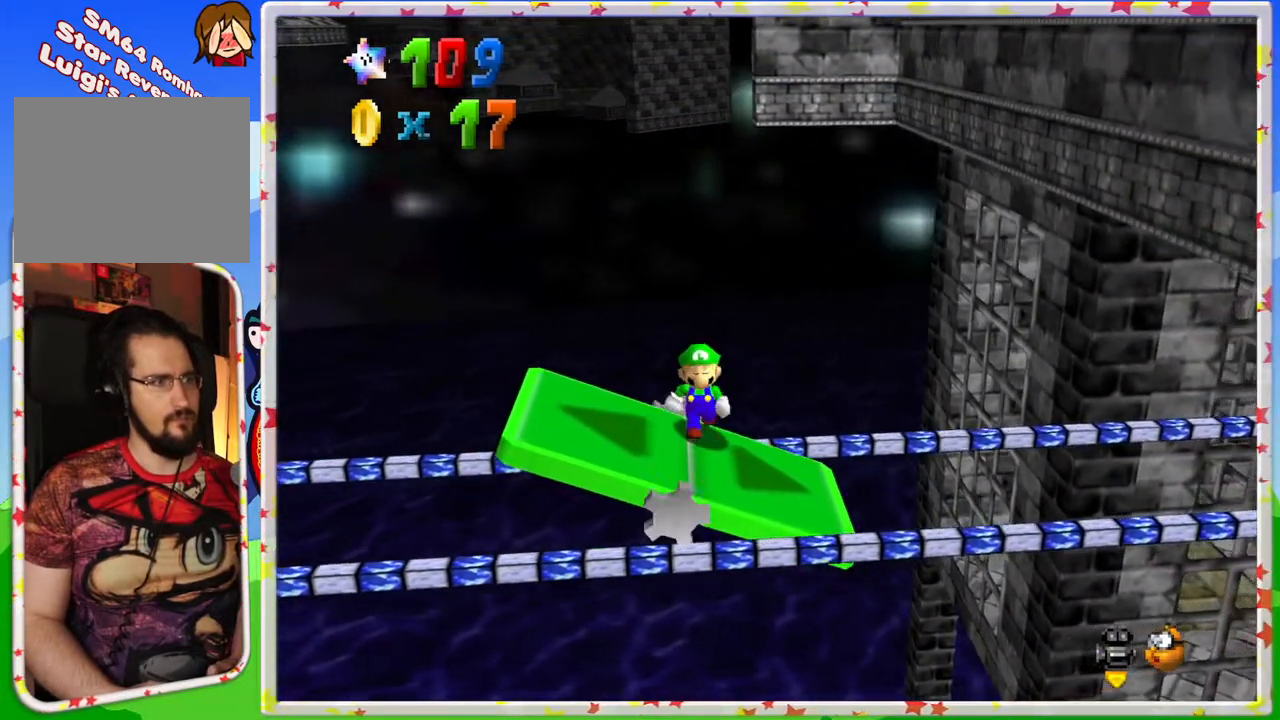
{"buttons": [], "left_stick": "center", "events": [[167, "left_stick", "down"], [283, "left_stick", "center"]]}
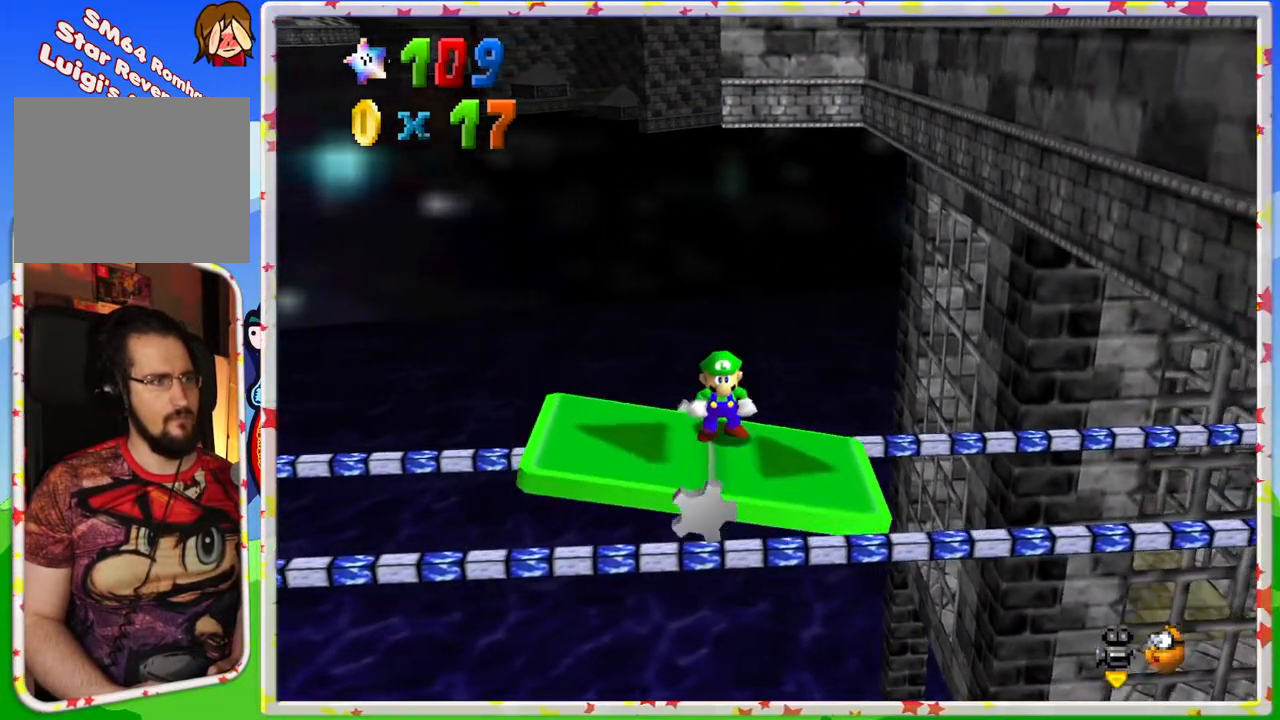
{"buttons": [], "left_stick": "center", "events": [[367, "left_stick", "right"], [483, "left_stick", "center"]]}
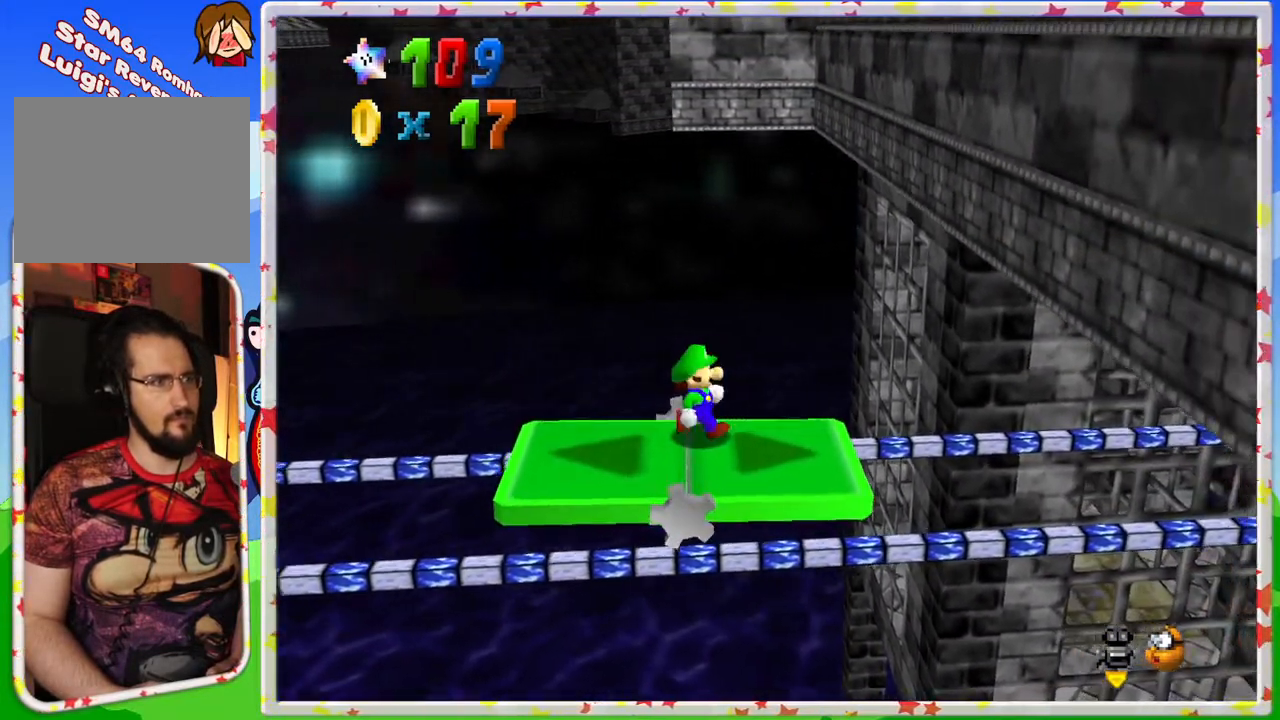
{"buttons": [], "left_stick": "right", "events": [[183, "left_stick", "right"]]}
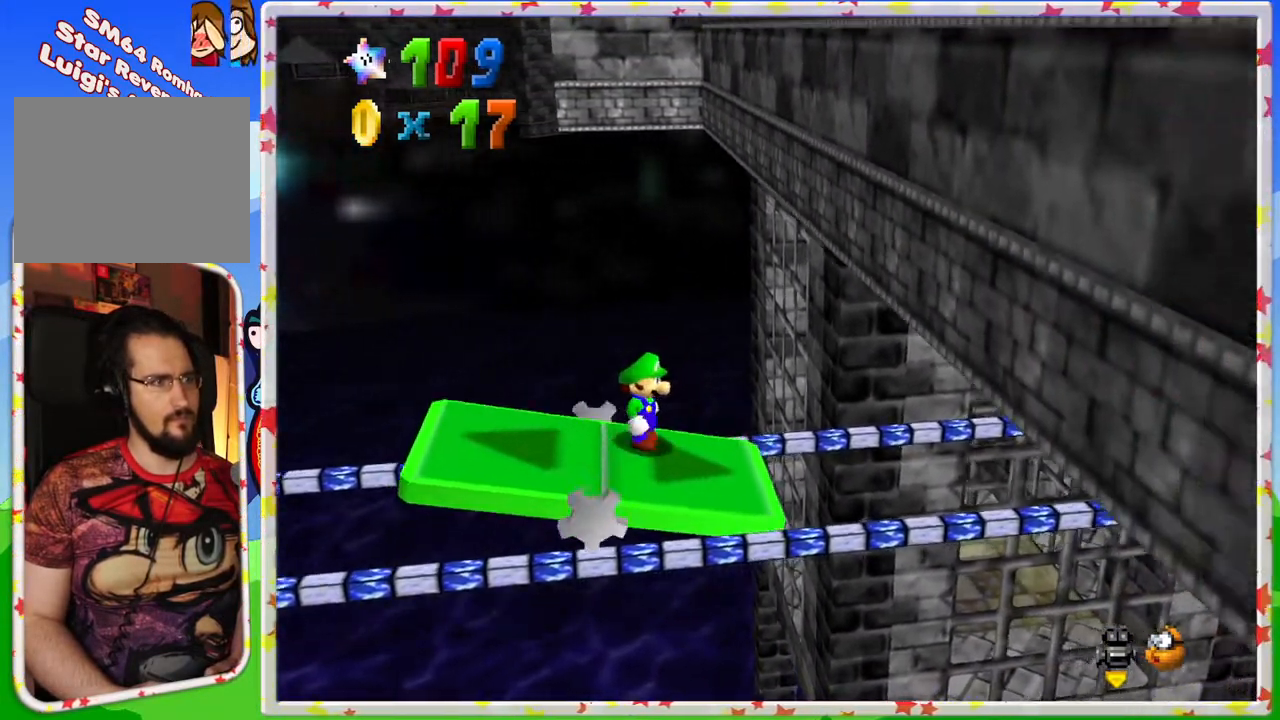
{"buttons": [], "left_stick": "center", "events": [[50, "left_stick", "center"]]}
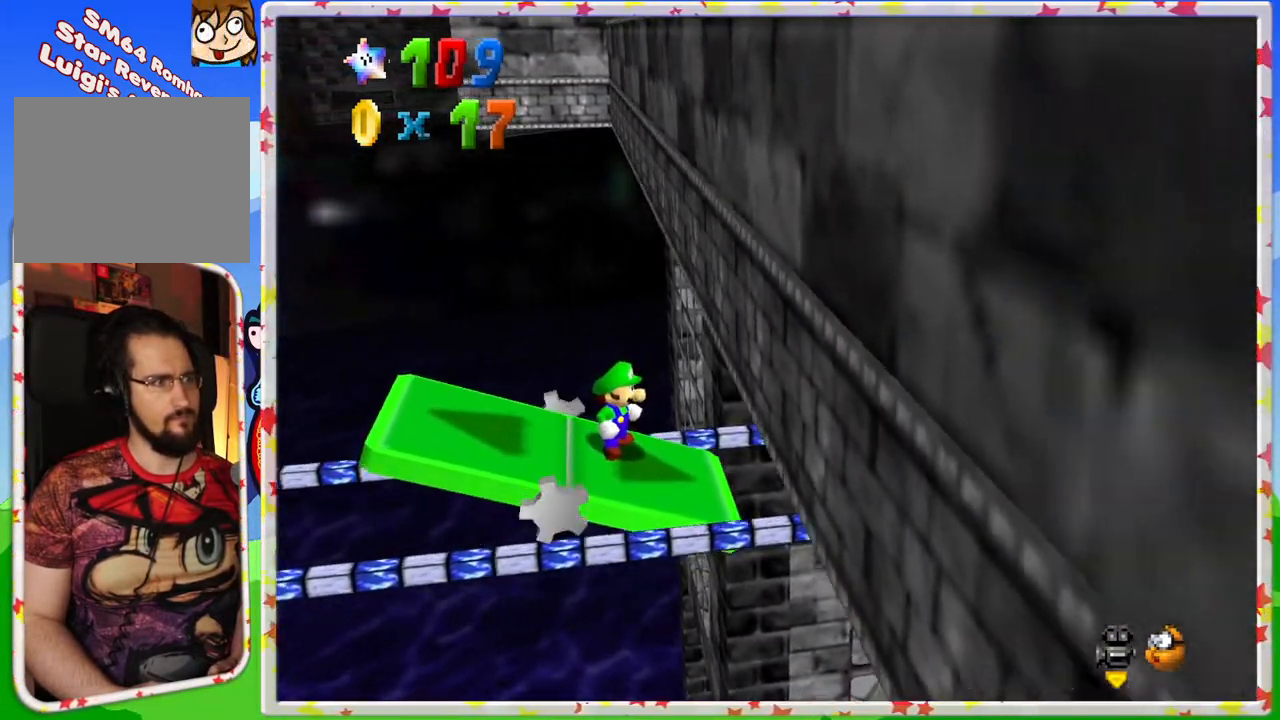
{"buttons": [], "left_stick": "center", "events": []}
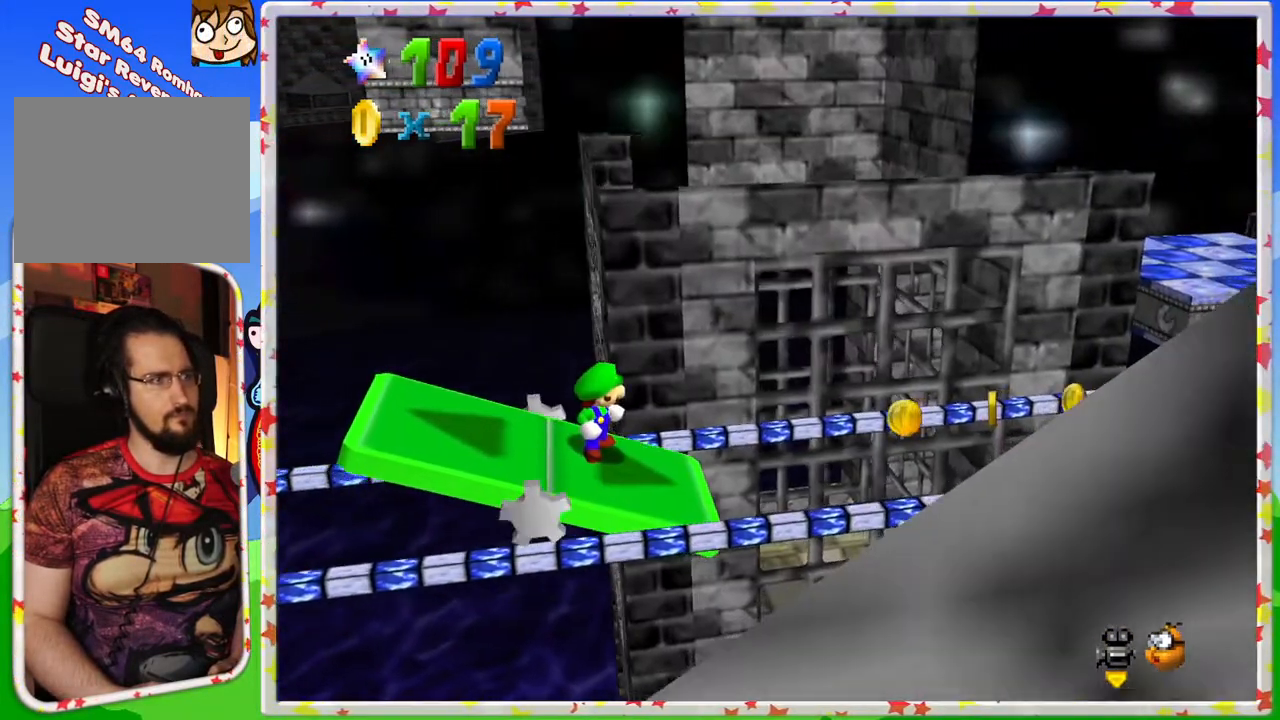
{"buttons": [], "left_stick": "center", "events": []}